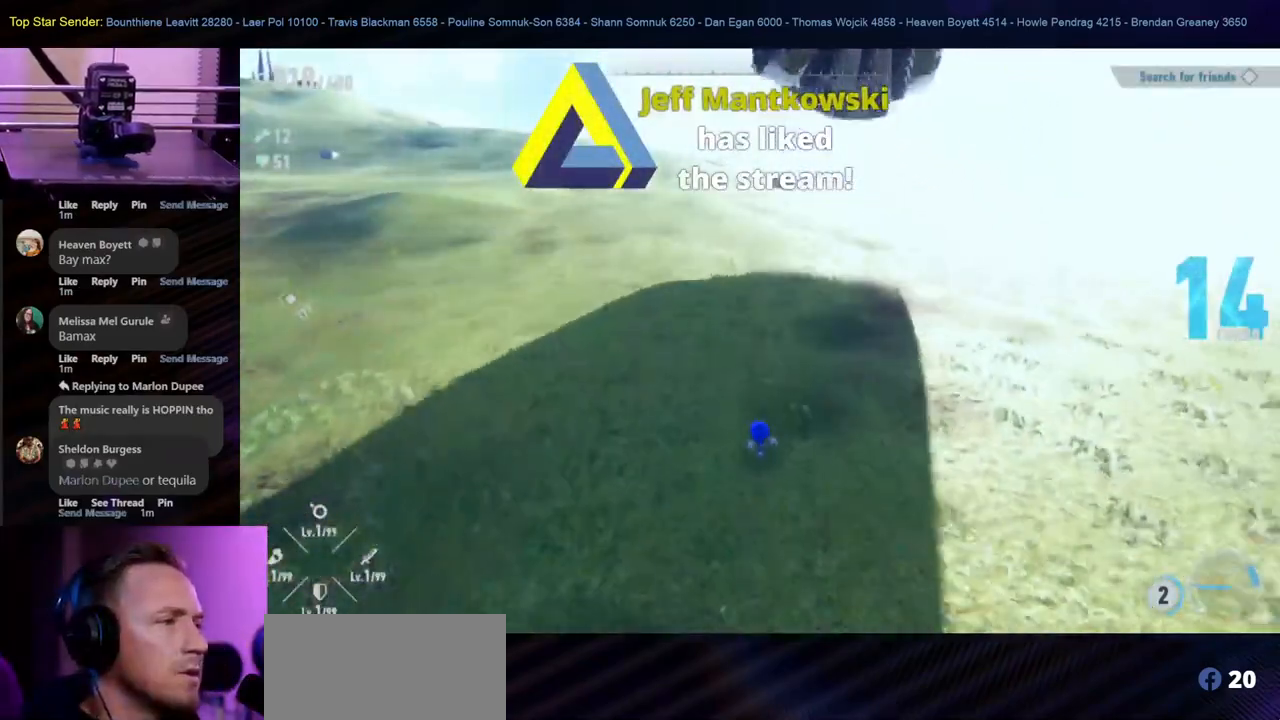
Gameplay with a controller (Nintendo layout); each line is a JSON object with the inputs held at the frame after it. "events" lists button and stick changes between this image and that frame as [ms after this image, input, new state], when the widget could be followed in between. Not read: HOME L2 L3 R1 R2 R3.
{"buttons": [], "left_stick": "left", "right_stick": "center", "events": [[233, "left_stick", "up-left"], [367, "left_stick", "left"]]}
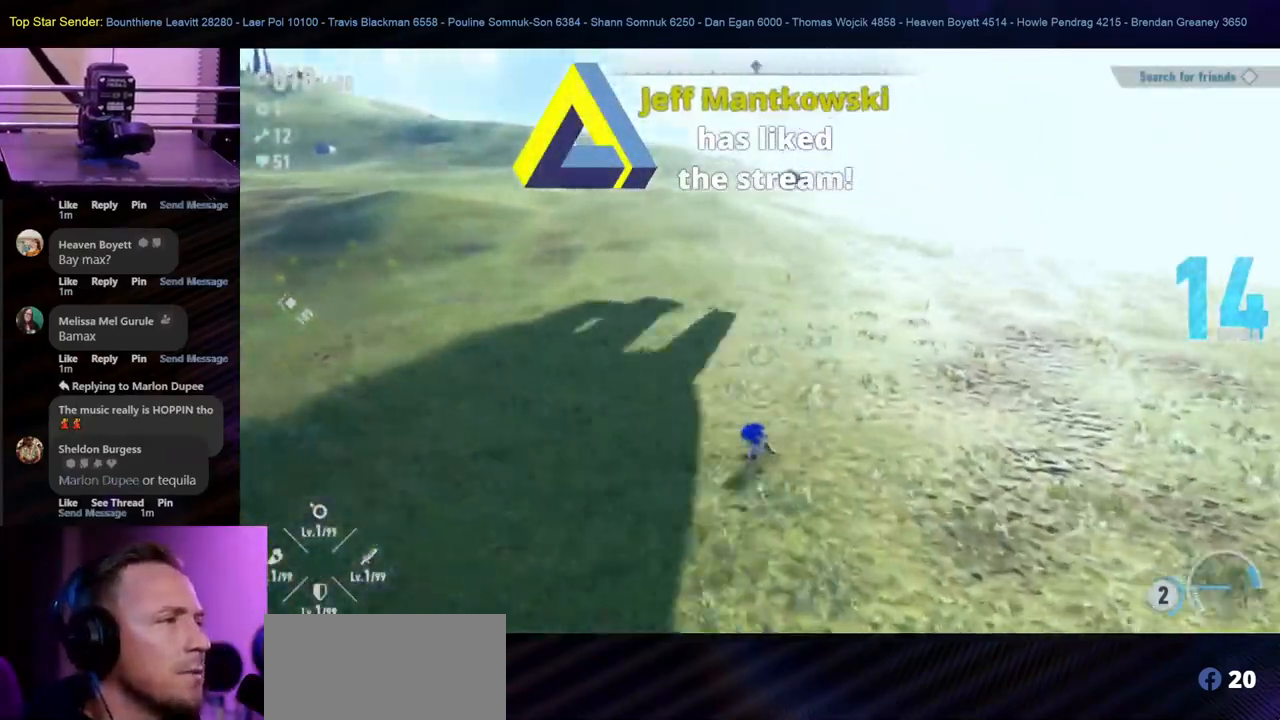
{"buttons": [], "left_stick": "down-right", "right_stick": "center", "events": [[100, "left_stick", "down-left"], [217, "right_stick", "right"], [400, "left_stick", "down-right"], [433, "right_stick", "center"]]}
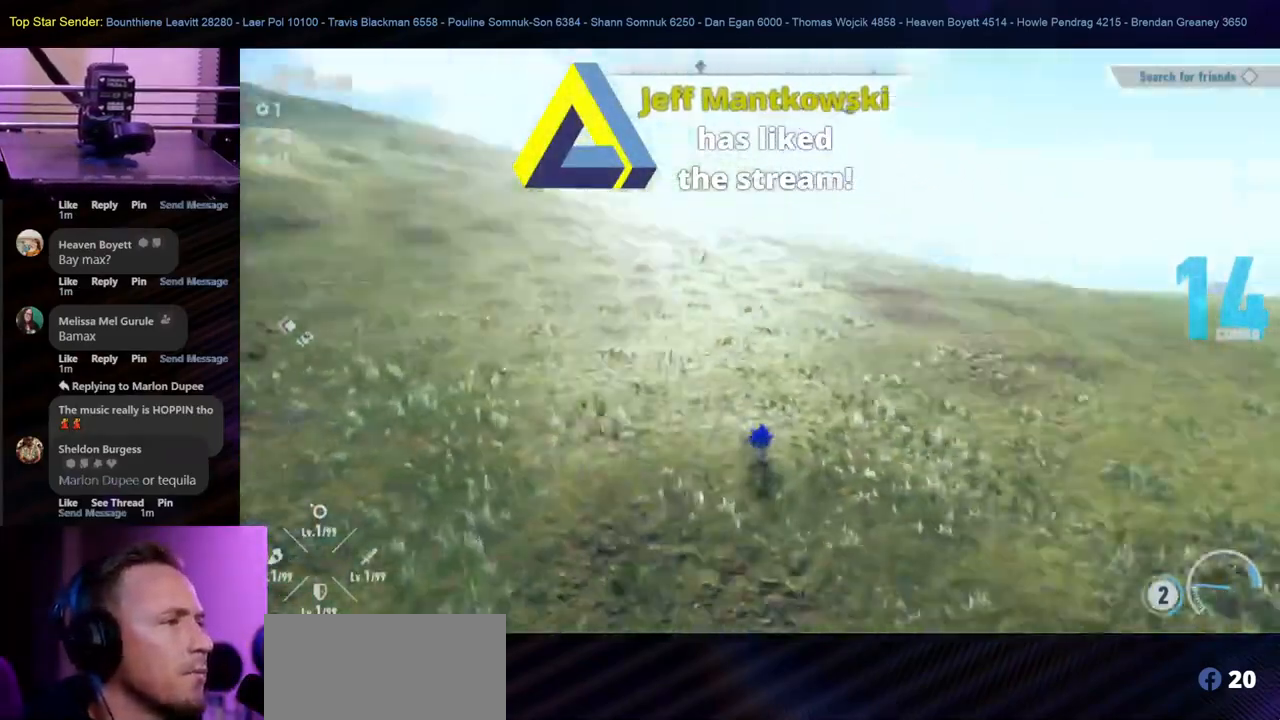
{"buttons": [], "left_stick": "right", "right_stick": "center", "events": [[300, "left_stick", "right"]]}
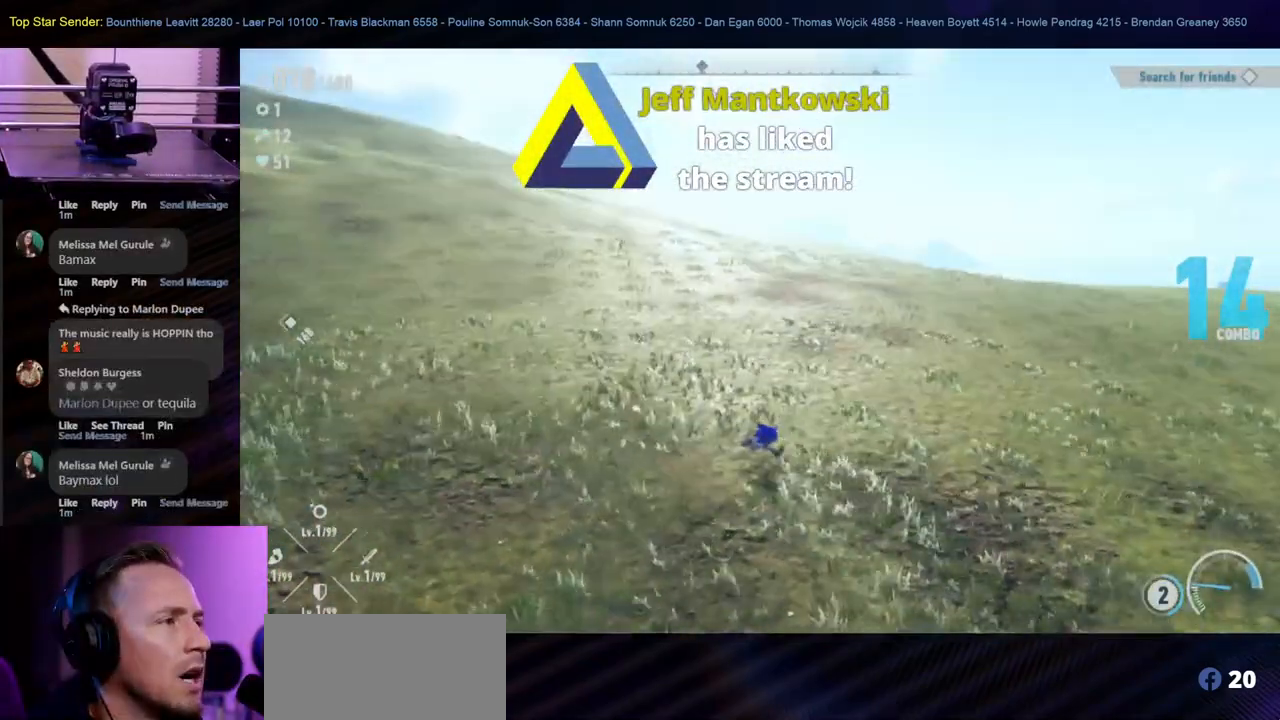
{"buttons": [], "left_stick": "right", "right_stick": "center", "events": []}
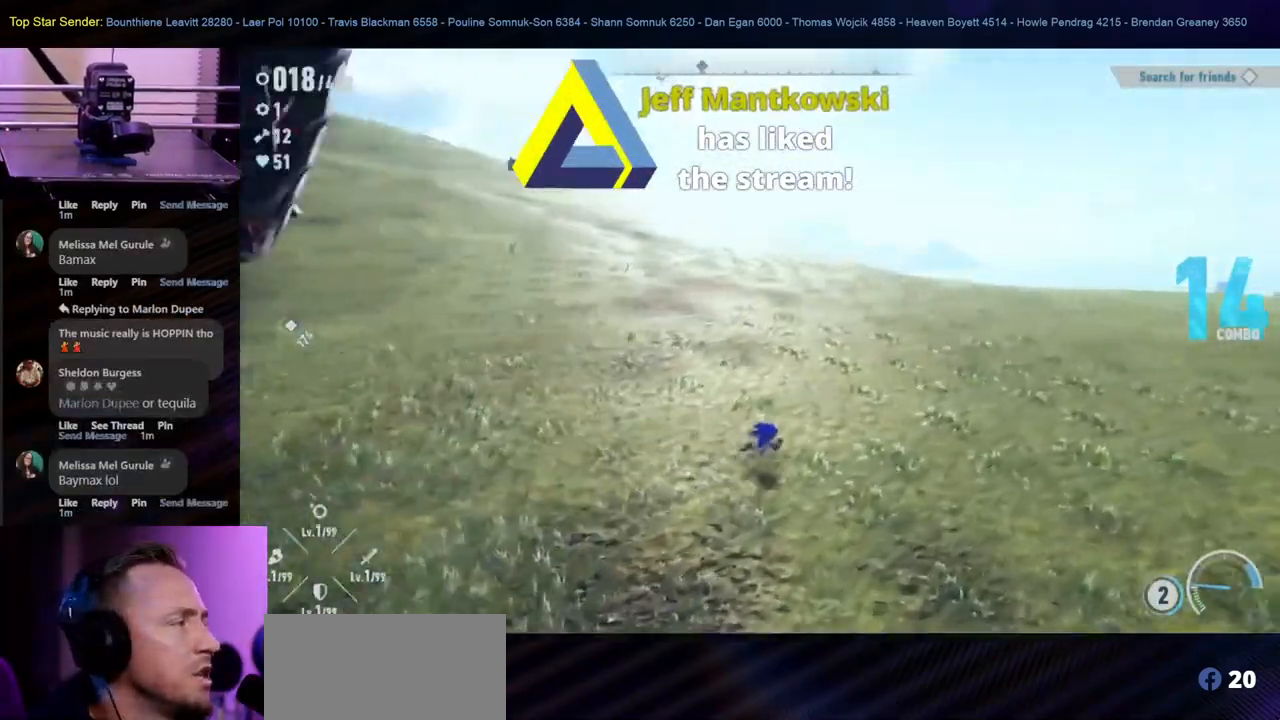
{"buttons": [], "left_stick": "down-right", "right_stick": "center", "events": [[417, "left_stick", "down-right"]]}
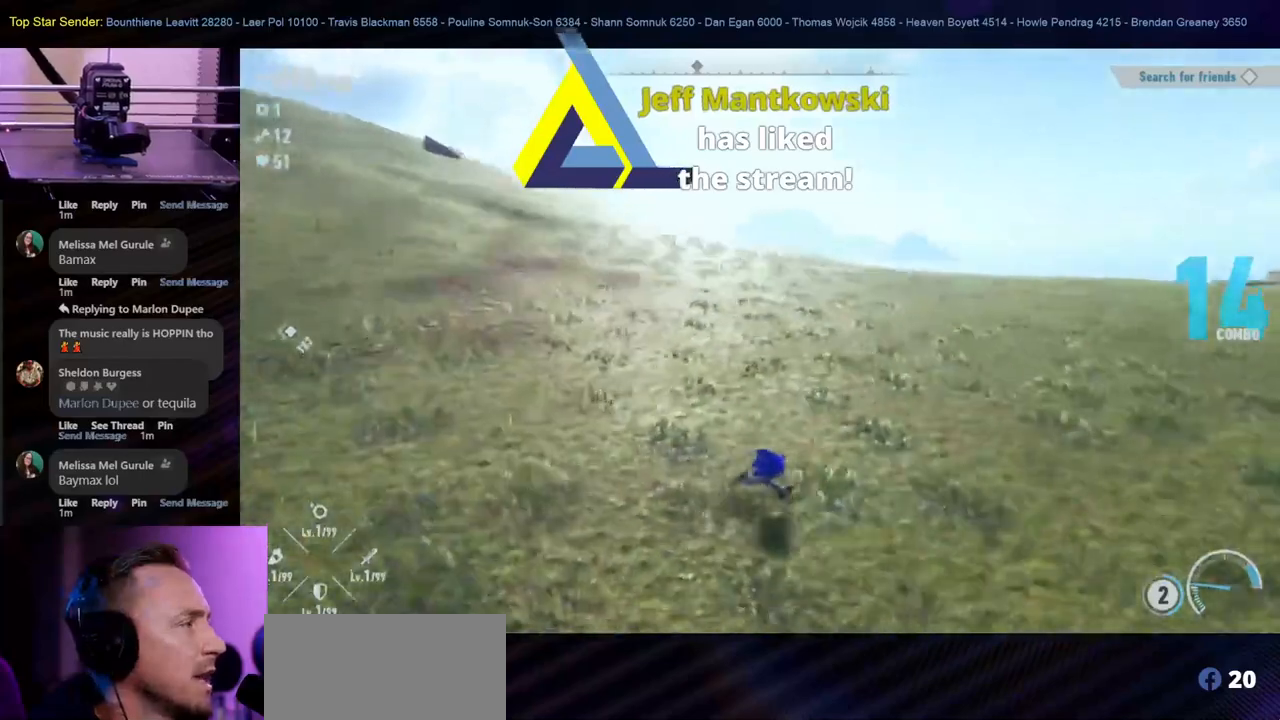
{"buttons": [], "left_stick": "down-right", "right_stick": "center", "events": [[50, "left_stick", "right"], [300, "left_stick", "down-right"]]}
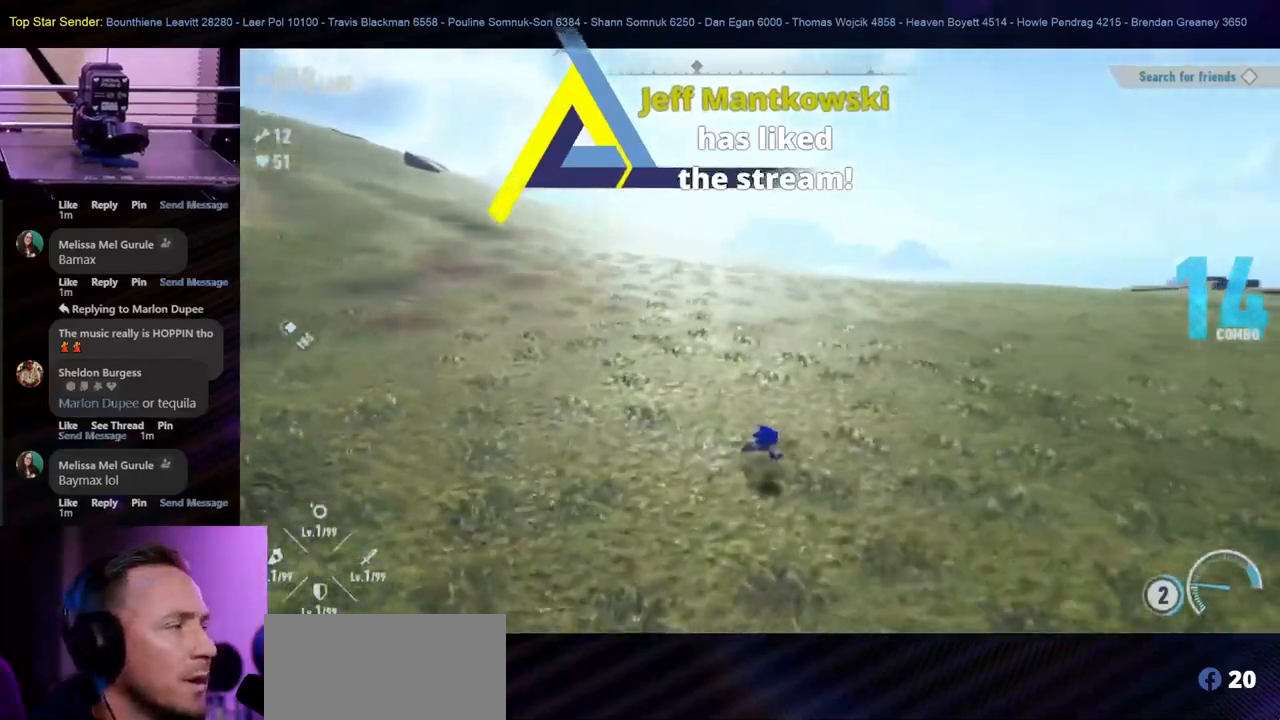
{"buttons": [], "left_stick": "up-right", "right_stick": "center", "events": [[17, "right_stick", "right"], [250, "left_stick", "right"], [350, "right_stick", "center"], [383, "left_stick", "up-right"]]}
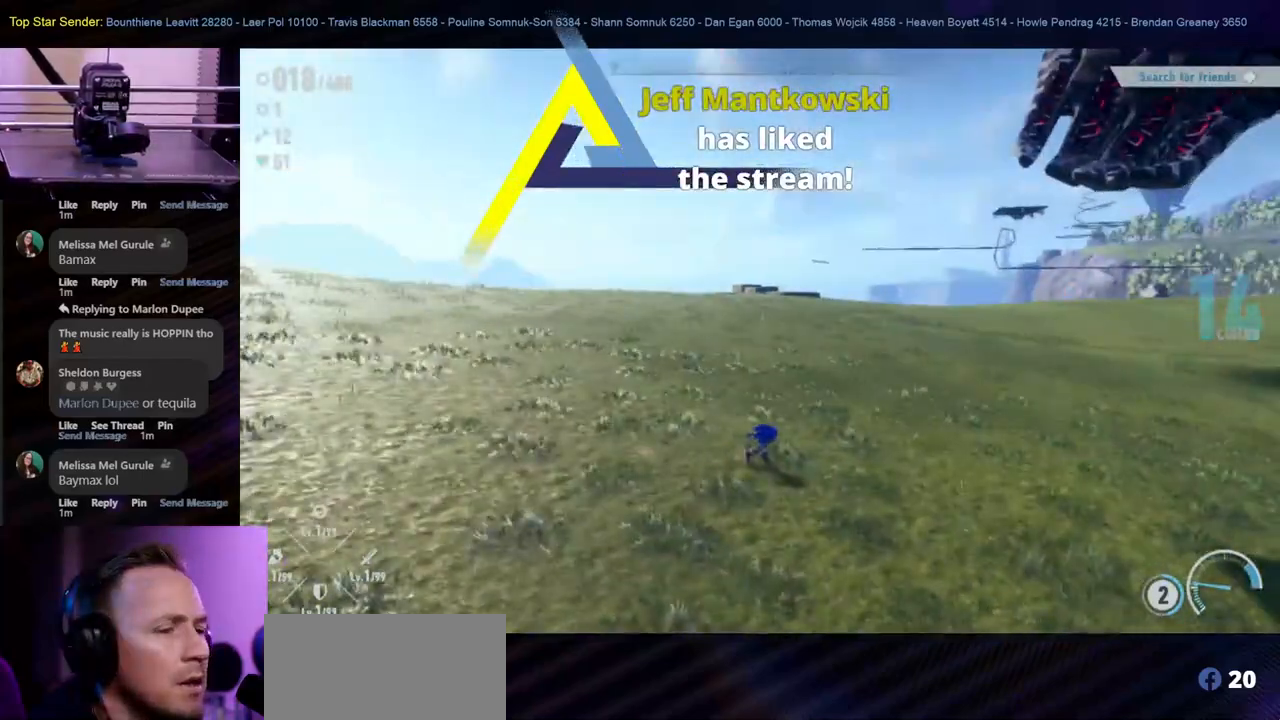
{"buttons": [], "left_stick": "up-right", "right_stick": "center", "events": []}
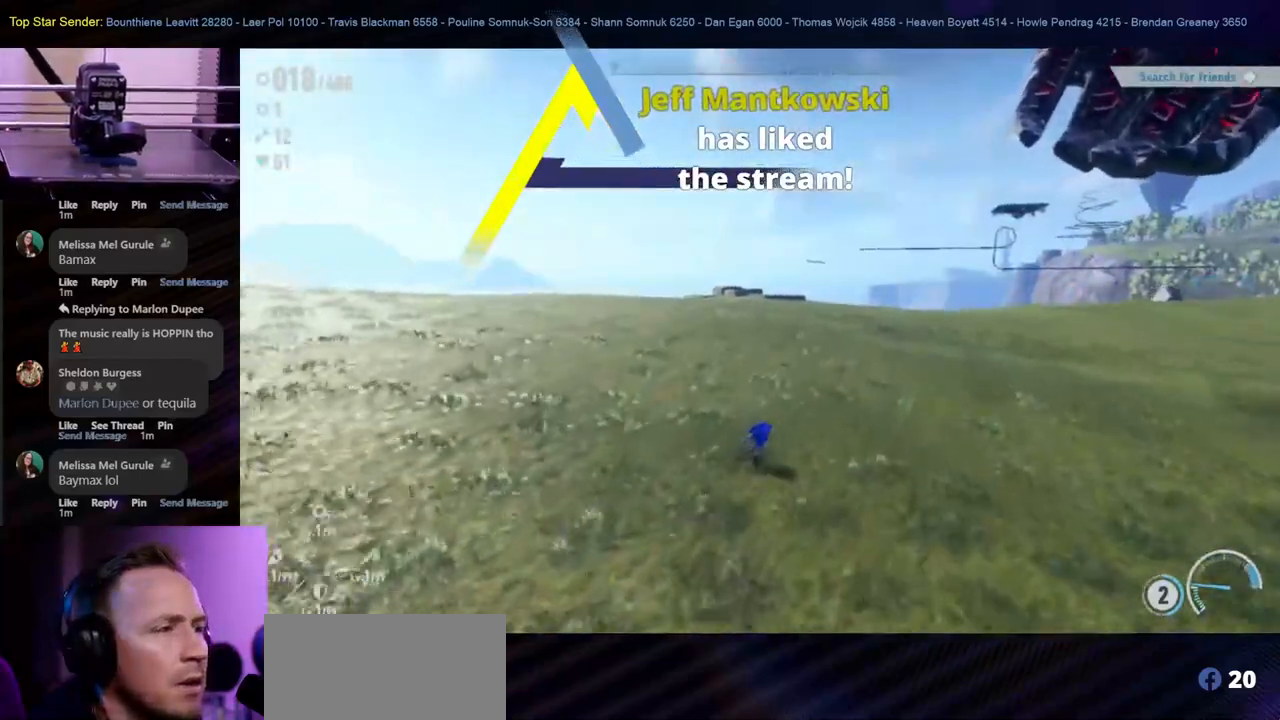
{"buttons": [], "left_stick": "up-right", "right_stick": "center", "events": []}
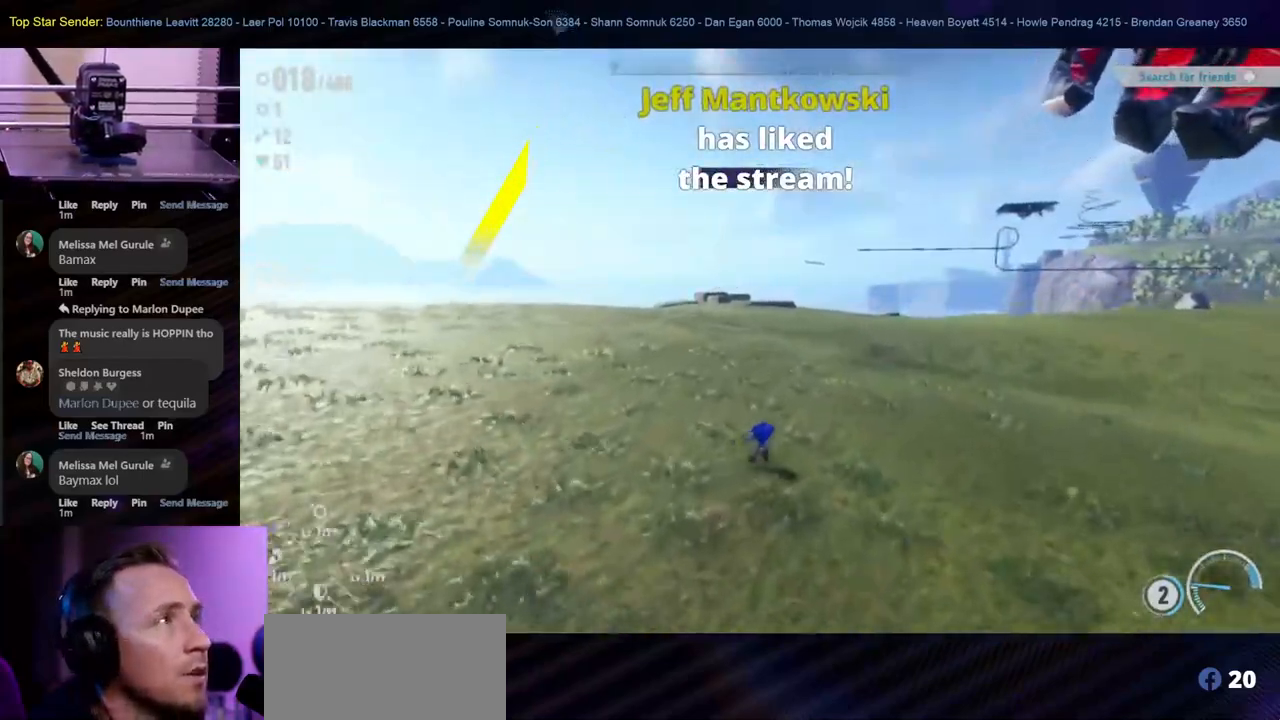
{"buttons": ["B"], "left_stick": "right", "right_stick": "center", "events": [[450, "left_stick", "right"], [483, "B", "down"]]}
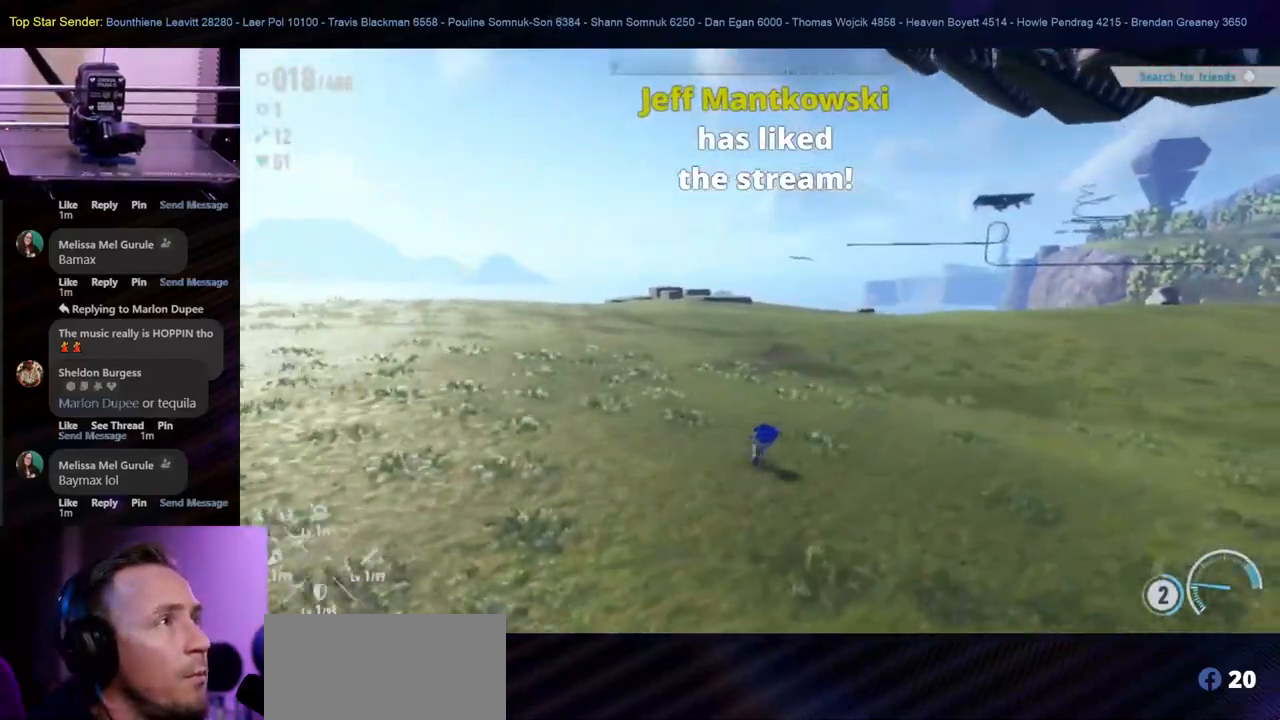
{"buttons": ["Y"], "left_stick": "right", "right_stick": "center", "events": [[183, "B", "up"], [500, "Y", "down"]]}
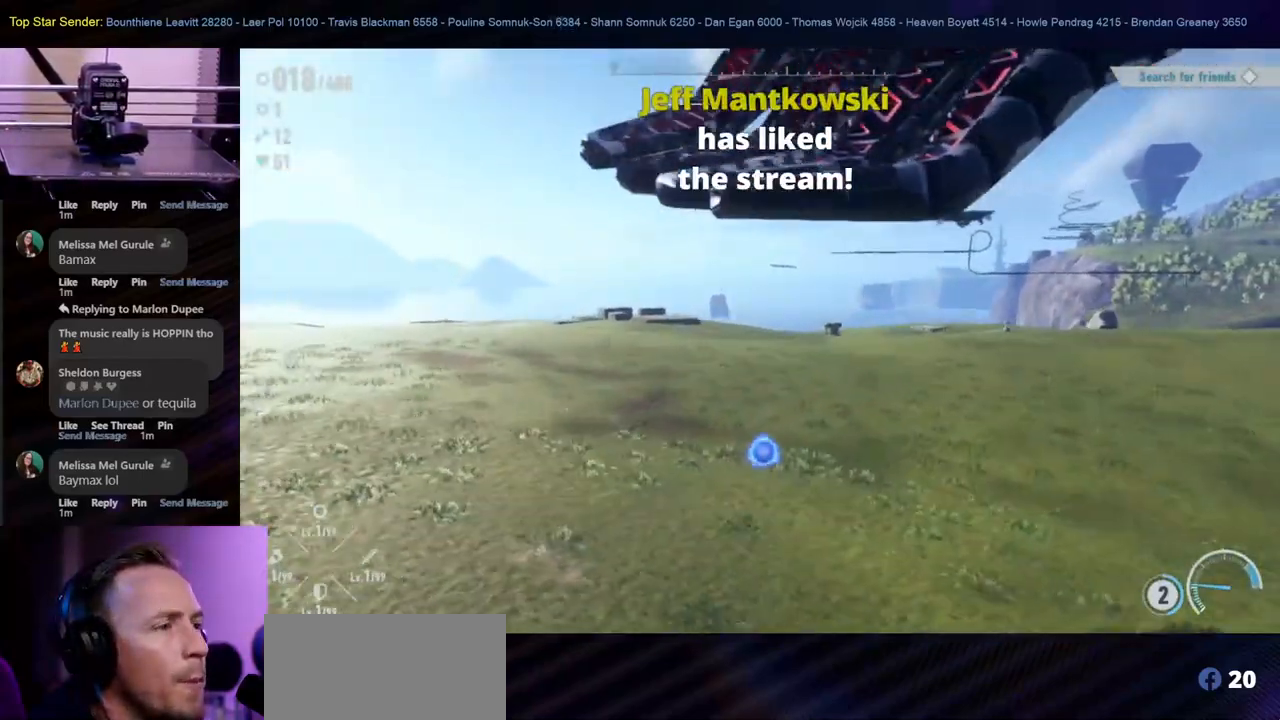
{"buttons": ["Y"], "left_stick": "right", "right_stick": "center", "events": [[117, "L1", "down"], [283, "L1", "up"], [333, "L1", "down"], [450, "L1", "up"]]}
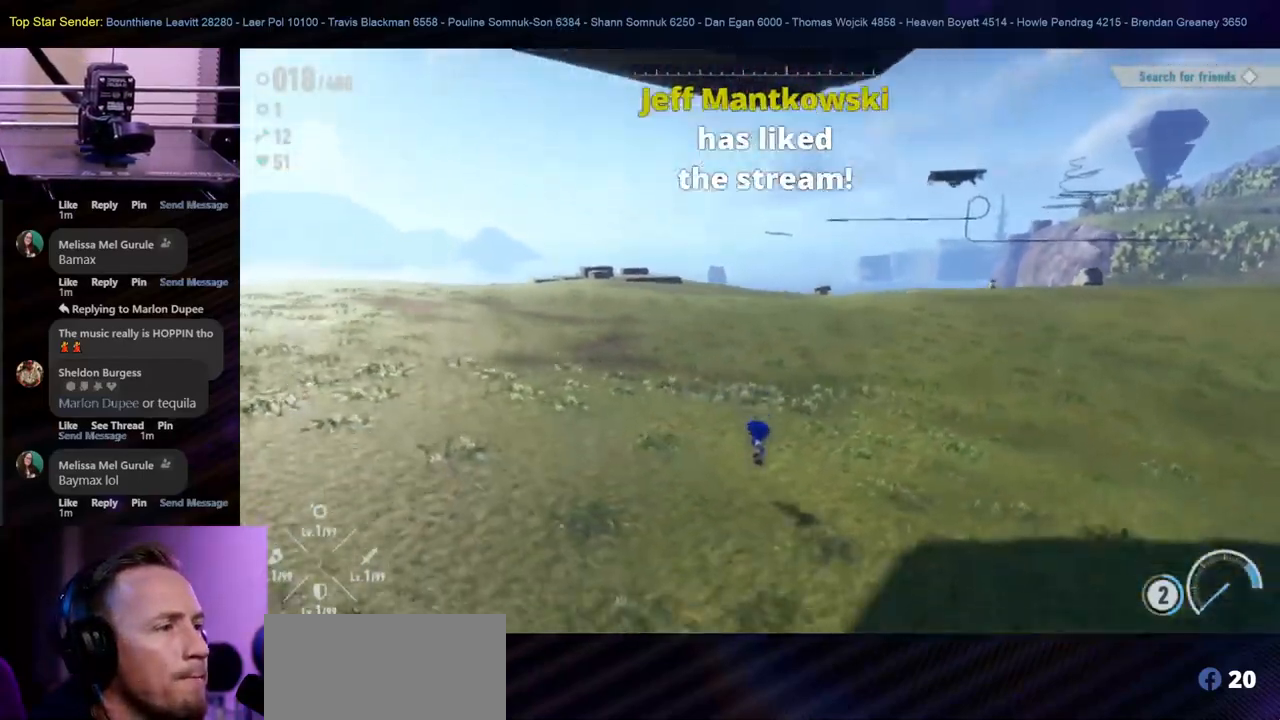
{"buttons": [], "left_stick": "down-right", "right_stick": "right", "events": [[67, "Y", "up"], [383, "right_stick", "right"], [433, "left_stick", "down-right"]]}
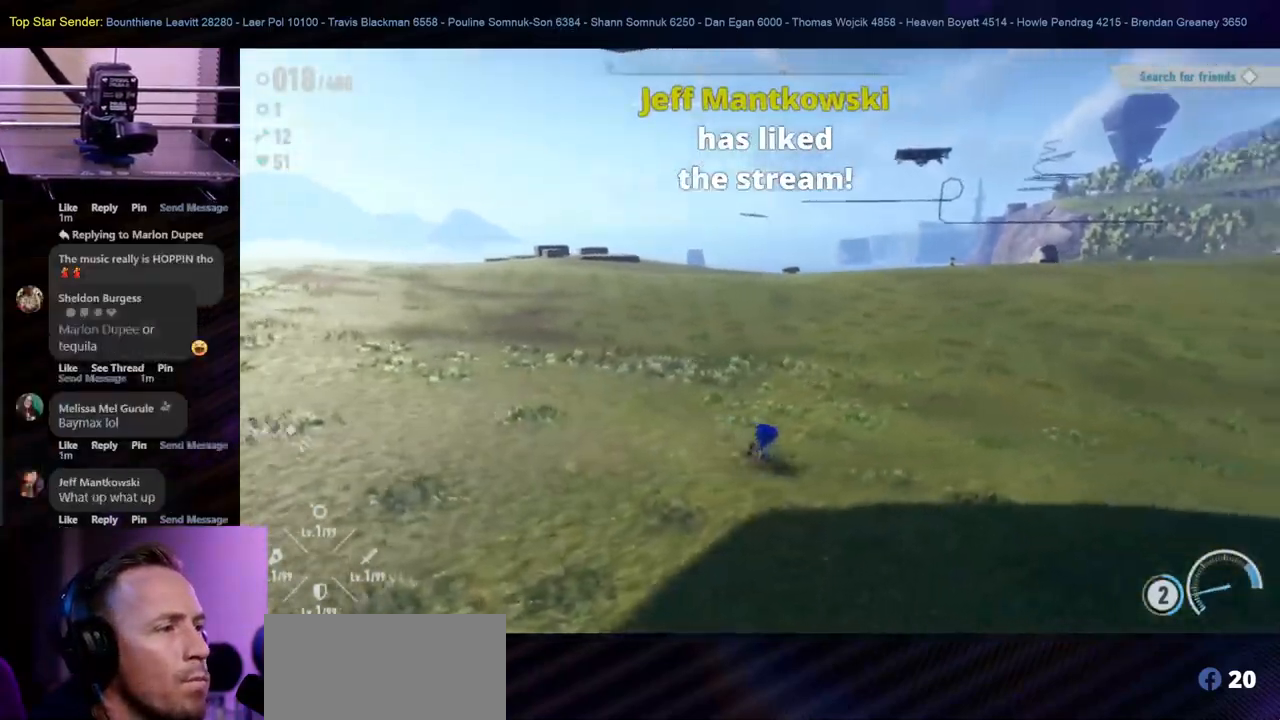
{"buttons": [], "left_stick": "down-left", "right_stick": "right", "events": [[433, "left_stick", "down-left"]]}
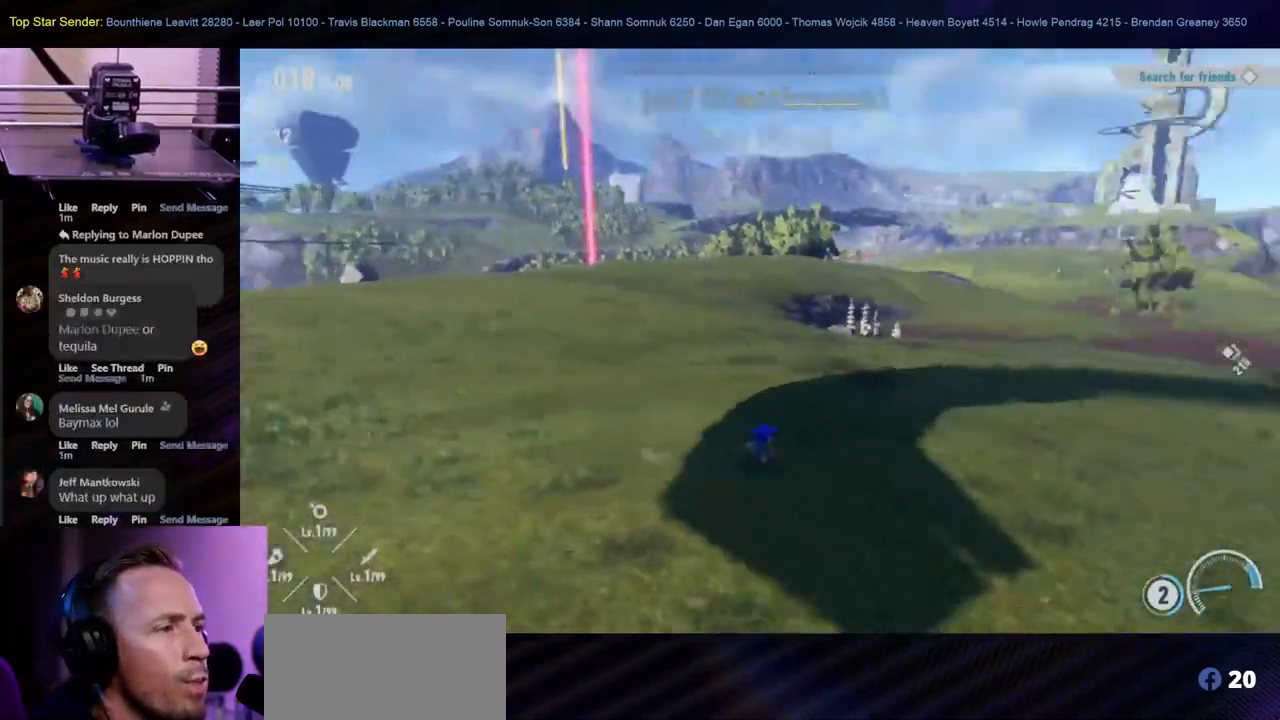
{"buttons": [], "left_stick": "down-left", "right_stick": "right", "events": []}
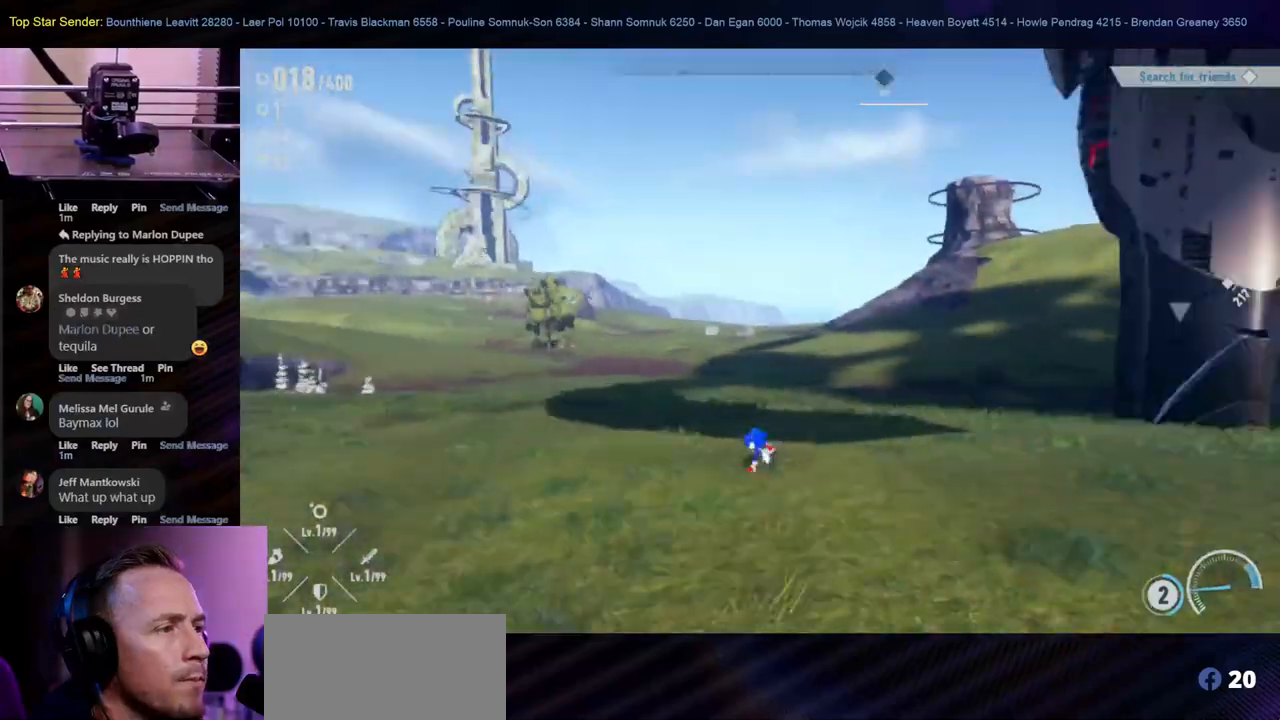
{"buttons": [], "left_stick": "down-left", "right_stick": "right", "events": [[150, "right_stick", "center"], [483, "right_stick", "right"]]}
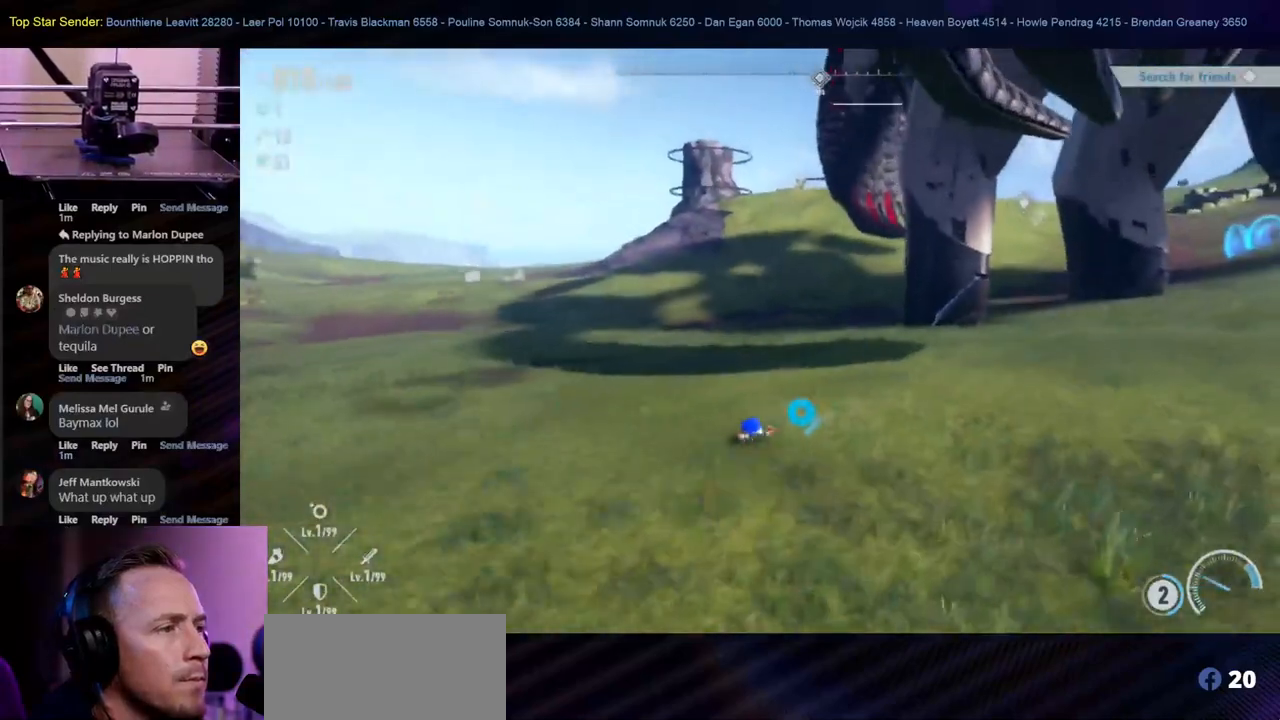
{"buttons": [], "left_stick": "down-left", "right_stick": "center", "events": [[400, "right_stick", "center"]]}
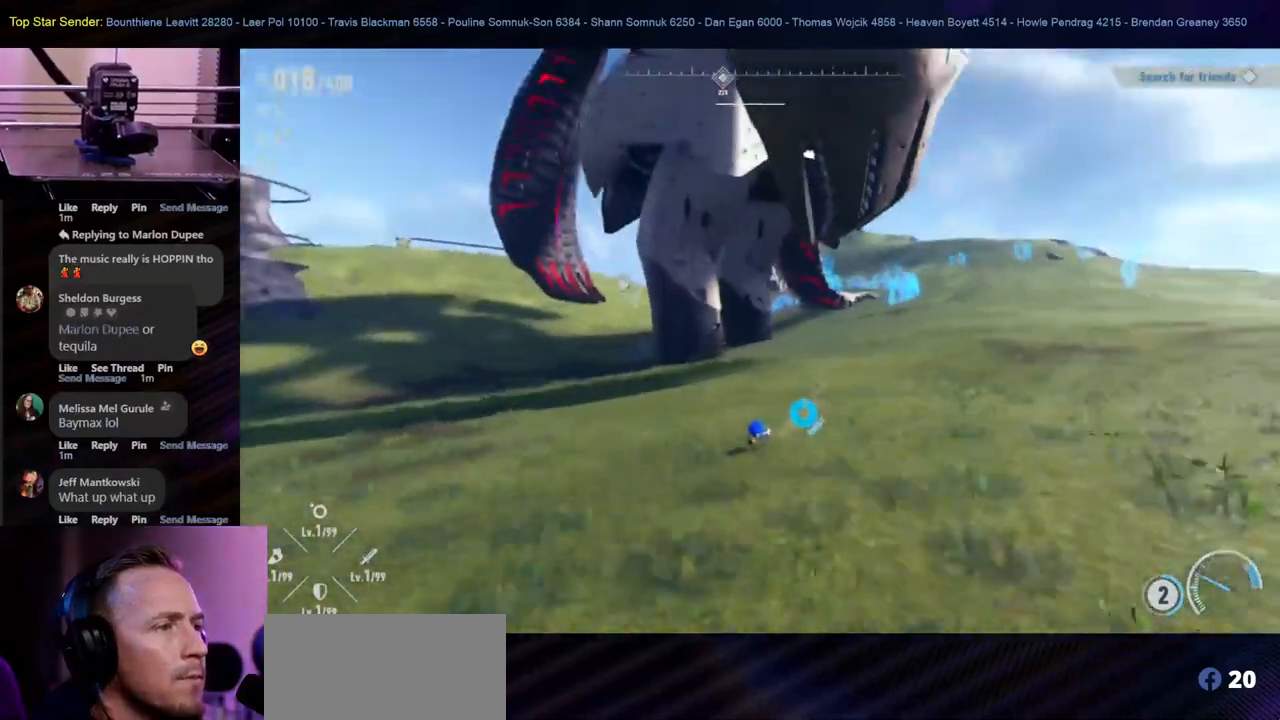
{"buttons": [], "left_stick": "left", "right_stick": "center", "events": [[167, "right_stick", "right"], [333, "left_stick", "left"], [483, "right_stick", "center"]]}
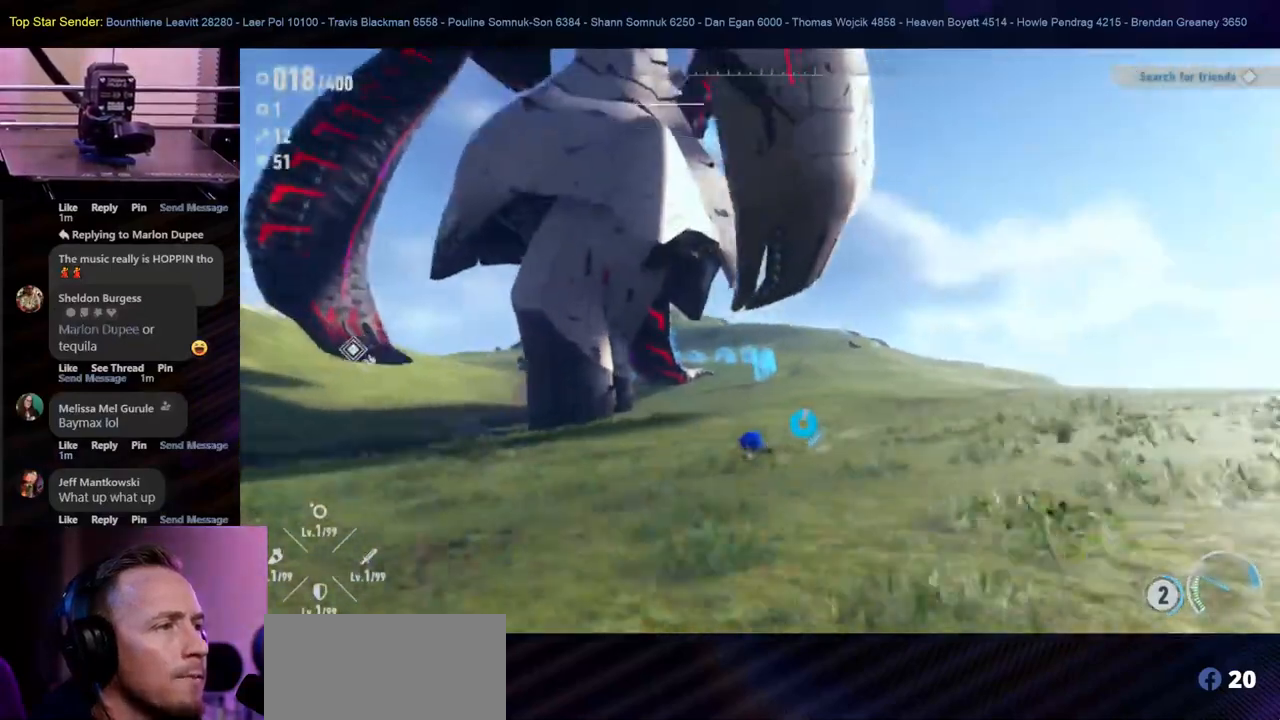
{"buttons": ["L1"], "left_stick": "left", "right_stick": "center", "events": [[167, "right_stick", "up"], [400, "L1", "down"], [500, "right_stick", "center"]]}
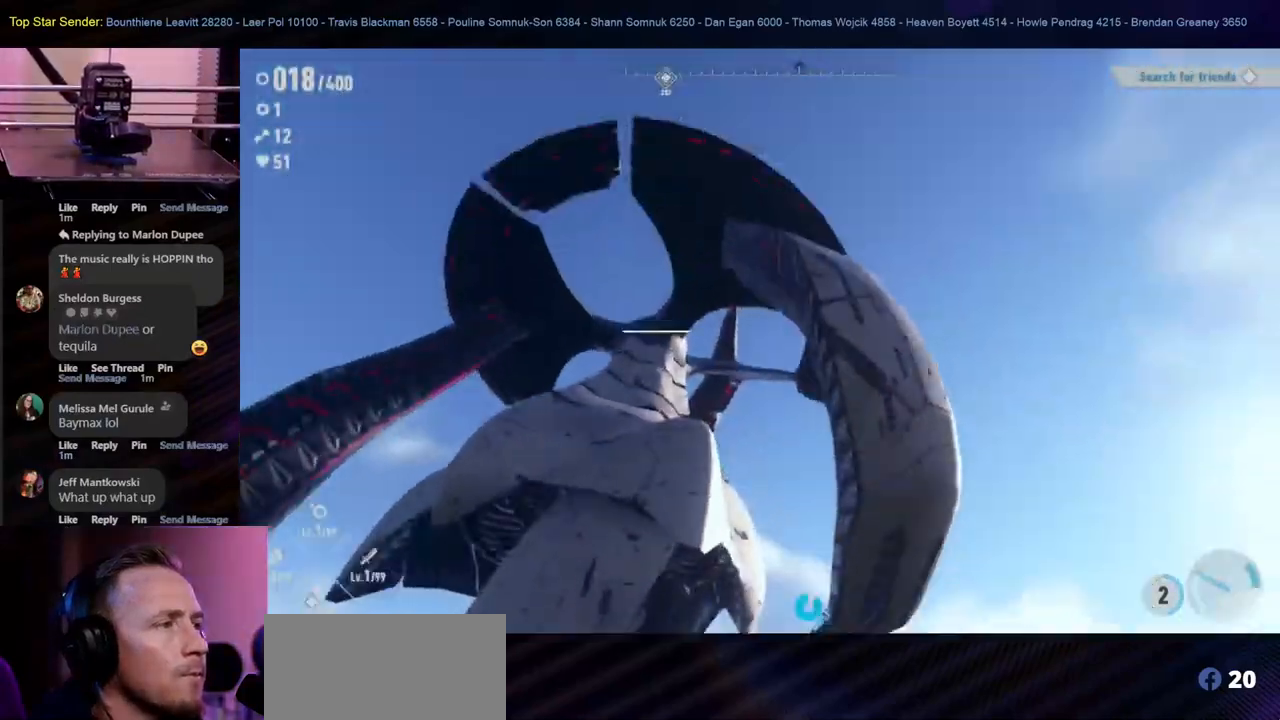
{"buttons": ["L1"], "left_stick": "left", "right_stick": "down", "events": [[367, "right_stick", "down"]]}
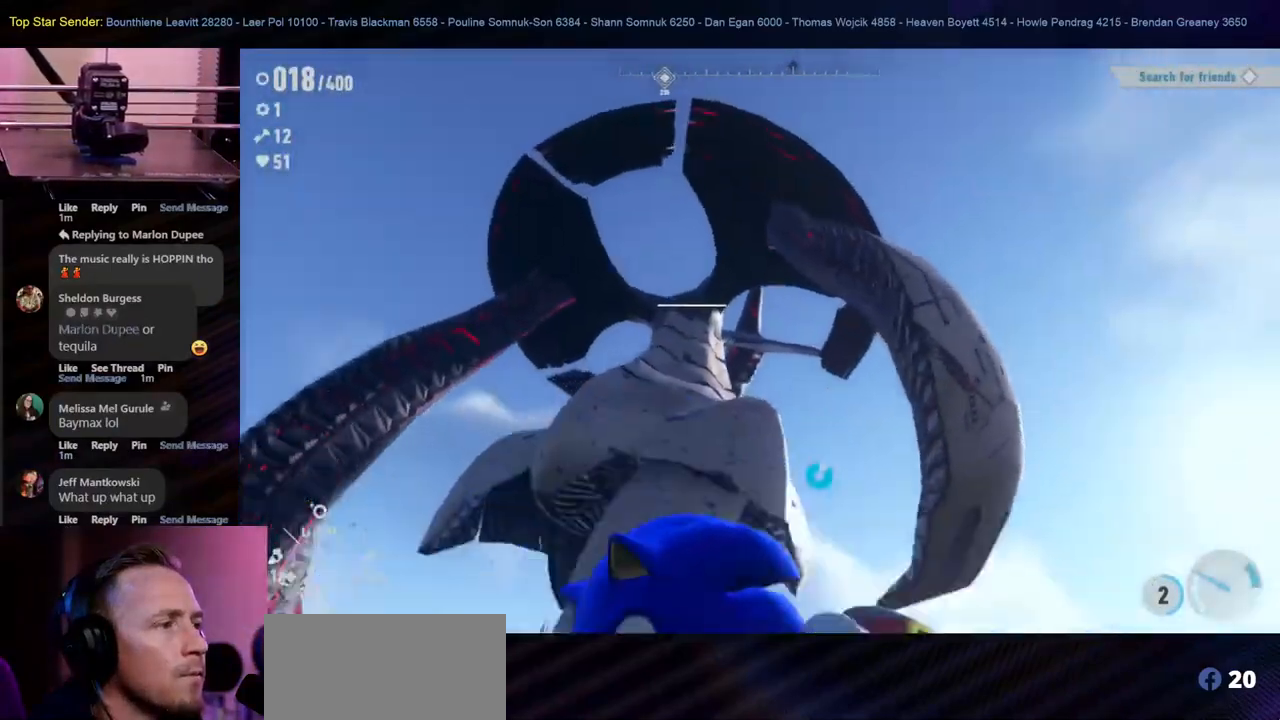
{"buttons": [], "left_stick": "left", "right_stick": "center", "events": [[83, "right_stick", "center"], [100, "L1", "up"]]}
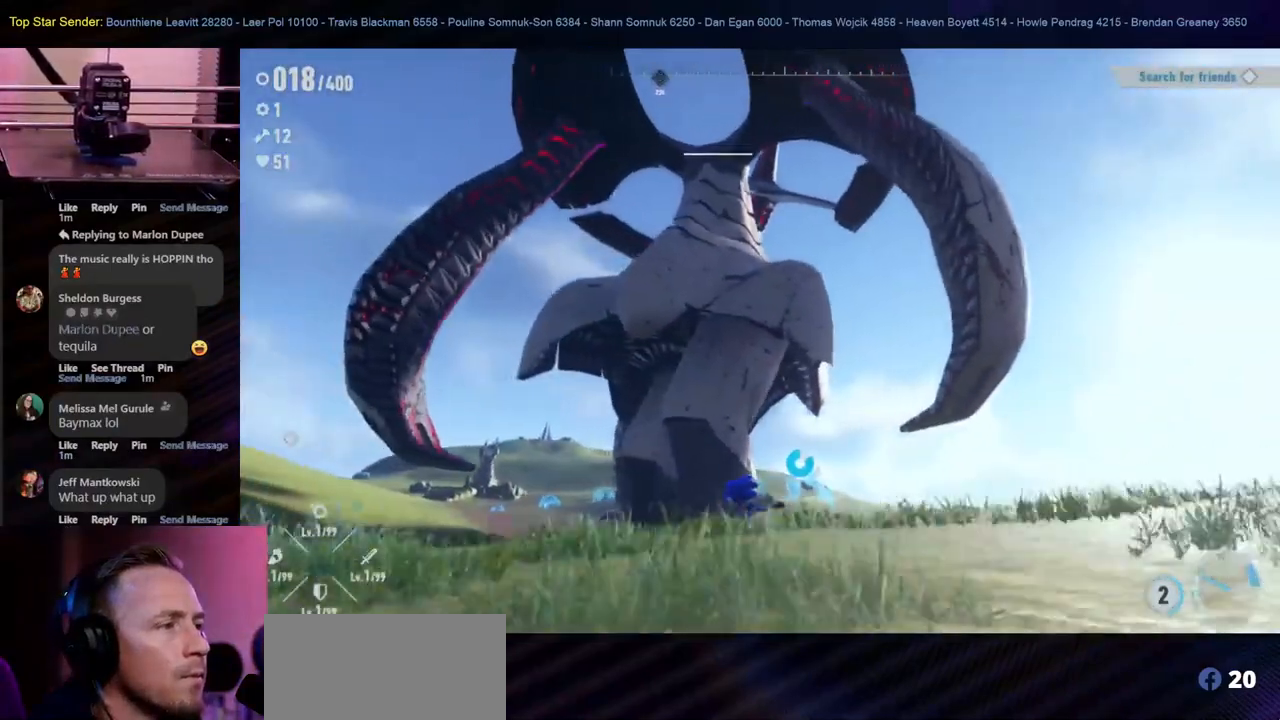
{"buttons": [], "left_stick": "up-left", "right_stick": "center", "events": [[100, "left_stick", "up-left"]]}
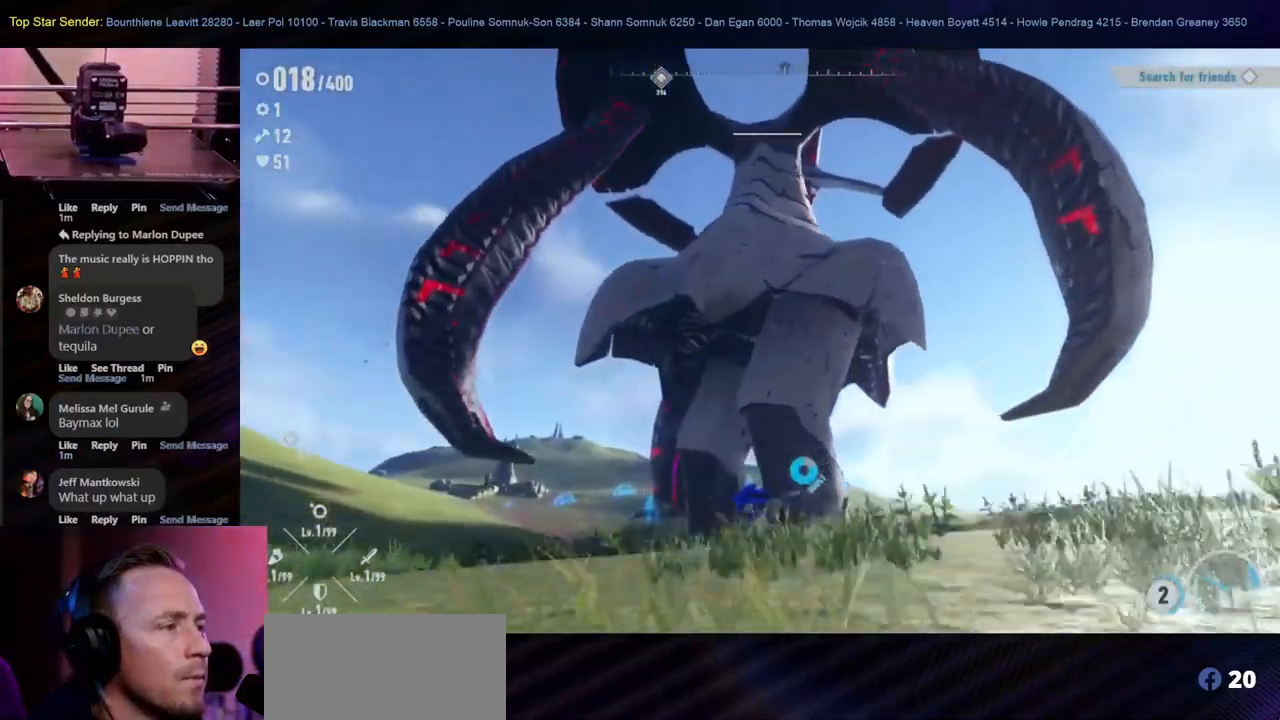
{"buttons": [], "left_stick": "up-left", "right_stick": "center", "events": [[117, "B", "down"], [267, "B", "up"], [333, "B", "down"], [483, "B", "up"]]}
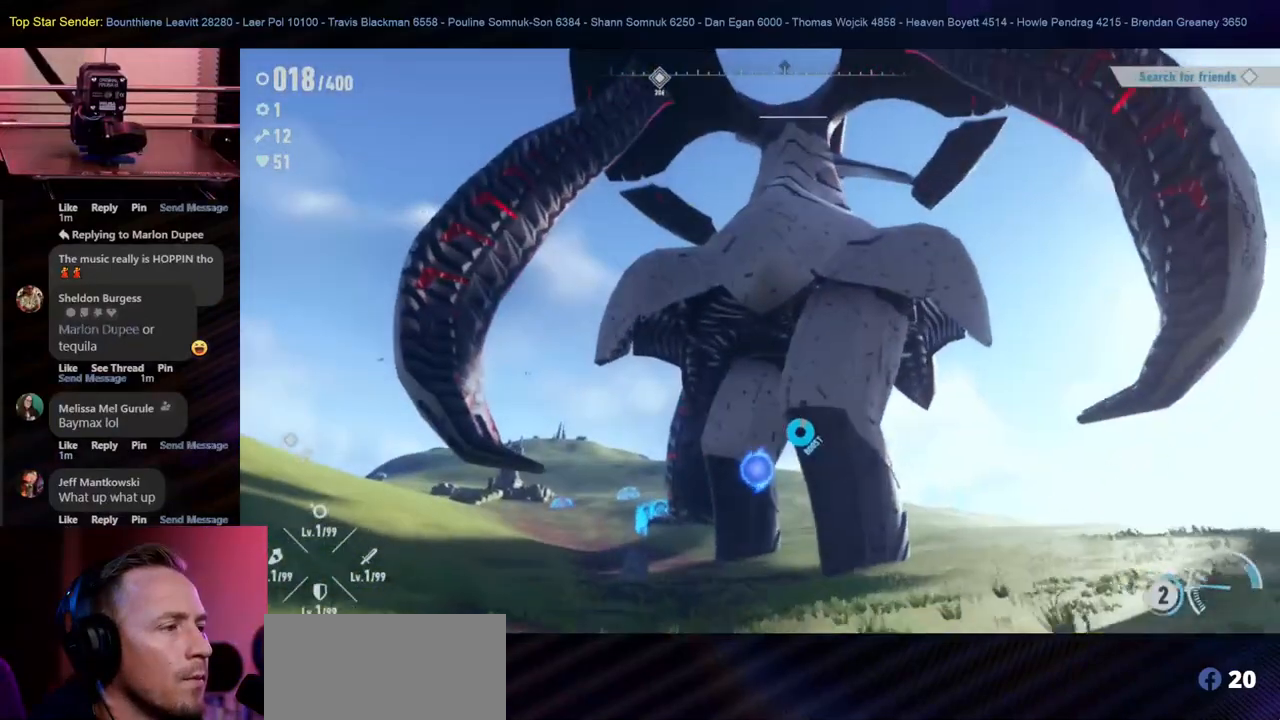
{"buttons": [], "left_stick": "up-left", "right_stick": "center", "events": [[100, "Y", "down"], [233, "Y", "up"], [283, "Y", "down"], [350, "Y", "up"], [417, "Y", "down"], [483, "Y", "up"]]}
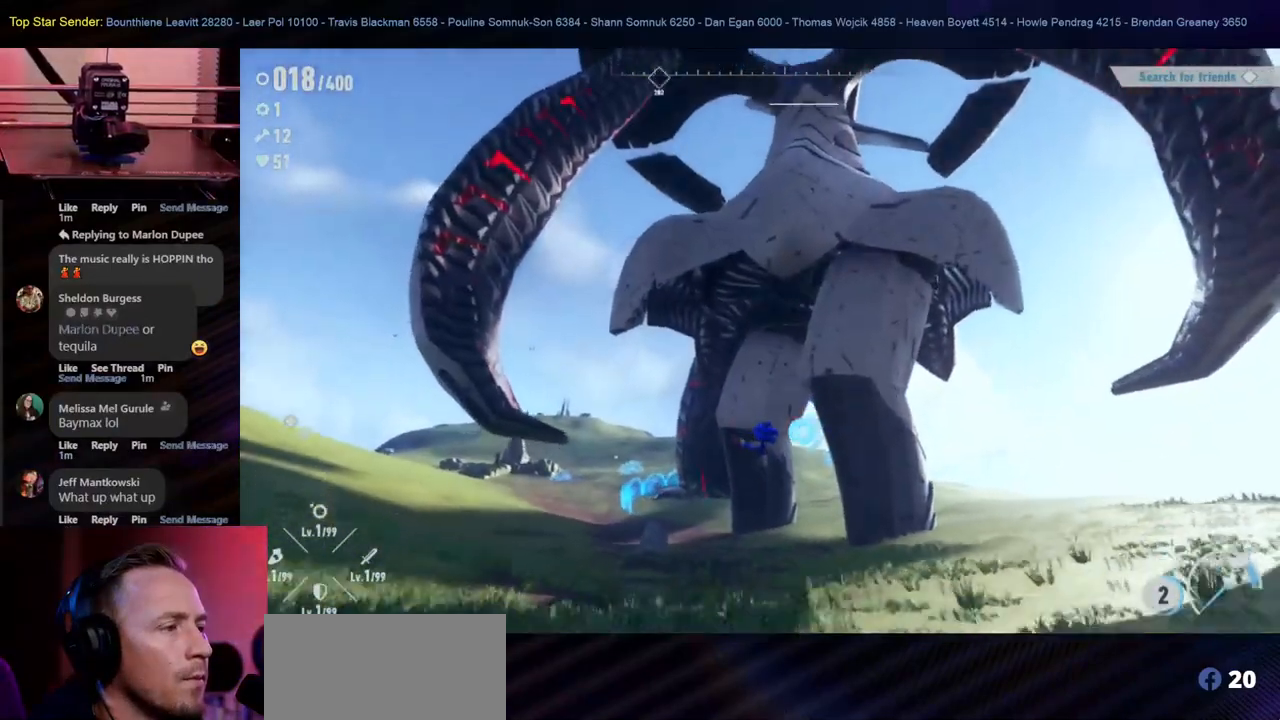
{"buttons": [], "left_stick": "up-left", "right_stick": "center", "events": []}
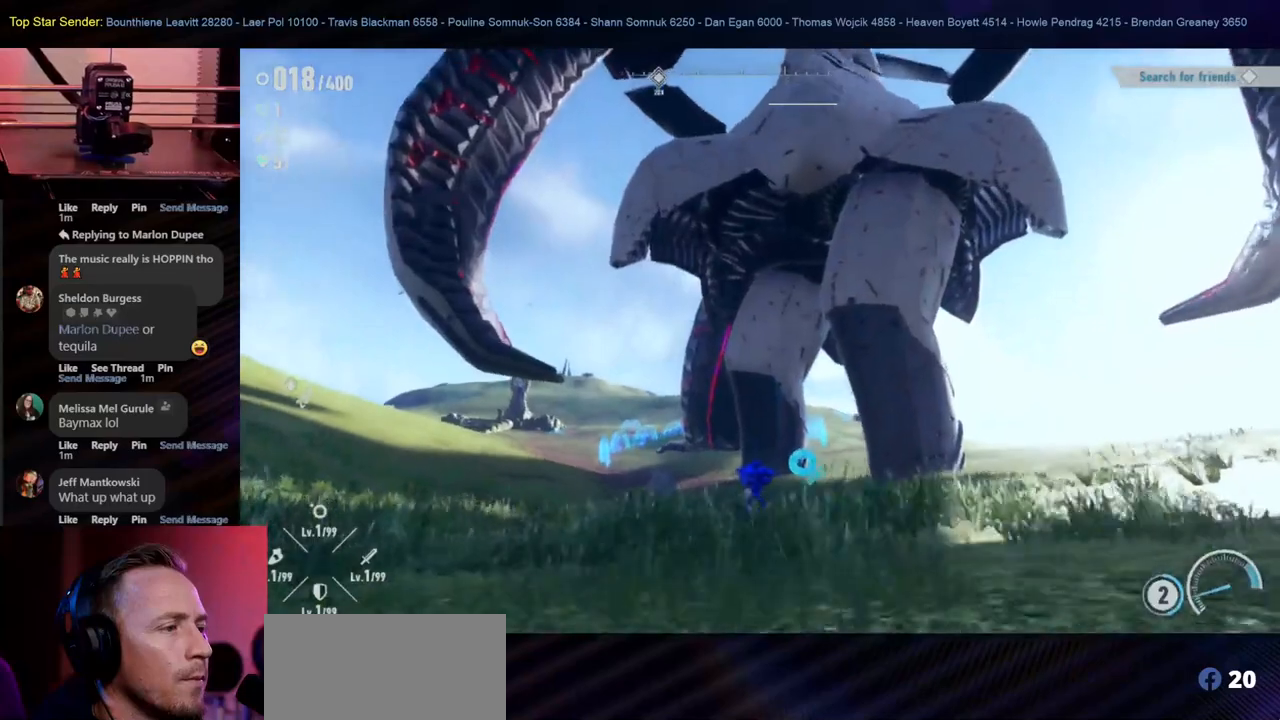
{"buttons": [], "left_stick": "up-left", "right_stick": "center", "events": []}
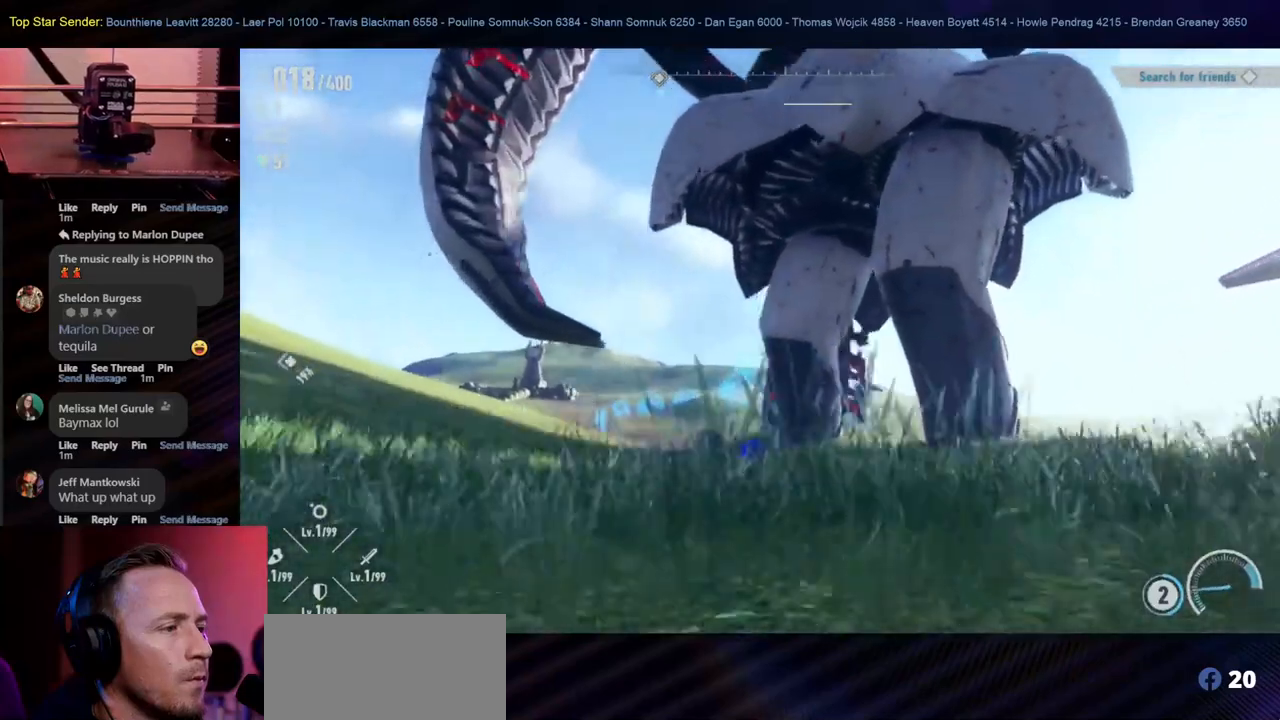
{"buttons": [], "left_stick": "up-left", "right_stick": "center", "events": []}
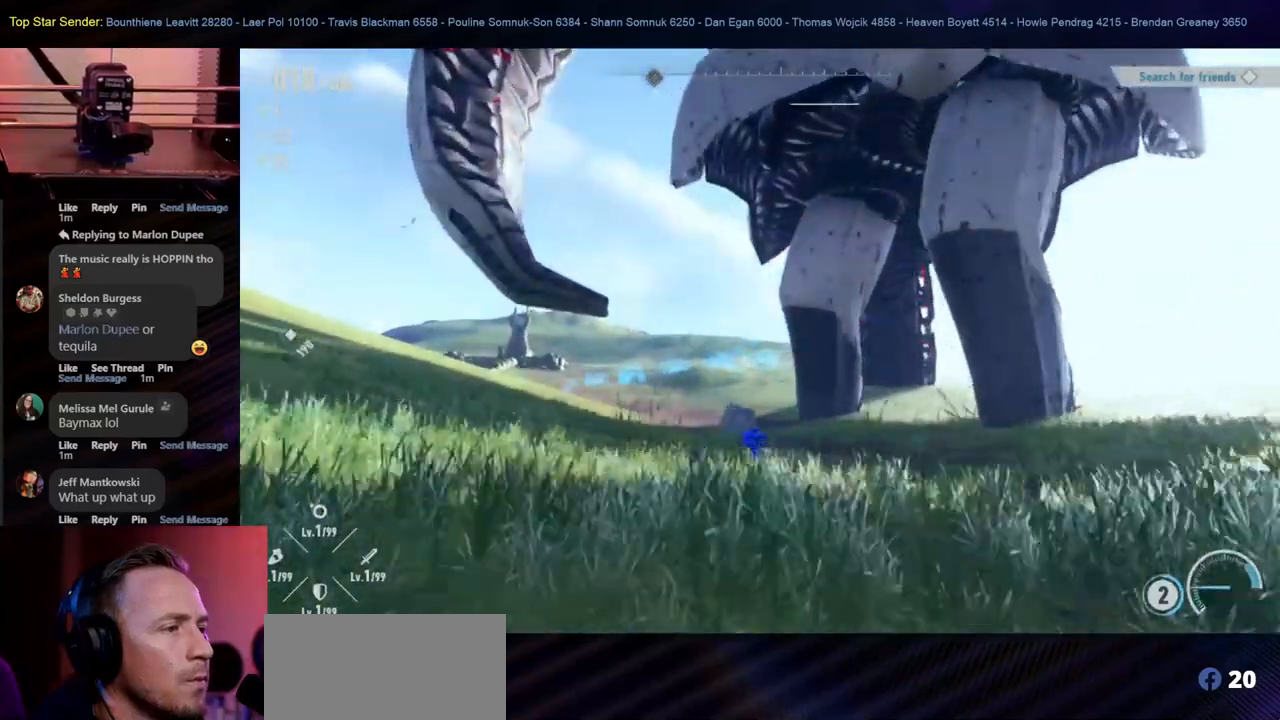
{"buttons": ["L1"], "left_stick": "up-left", "right_stick": "center", "events": [[417, "L1", "down"]]}
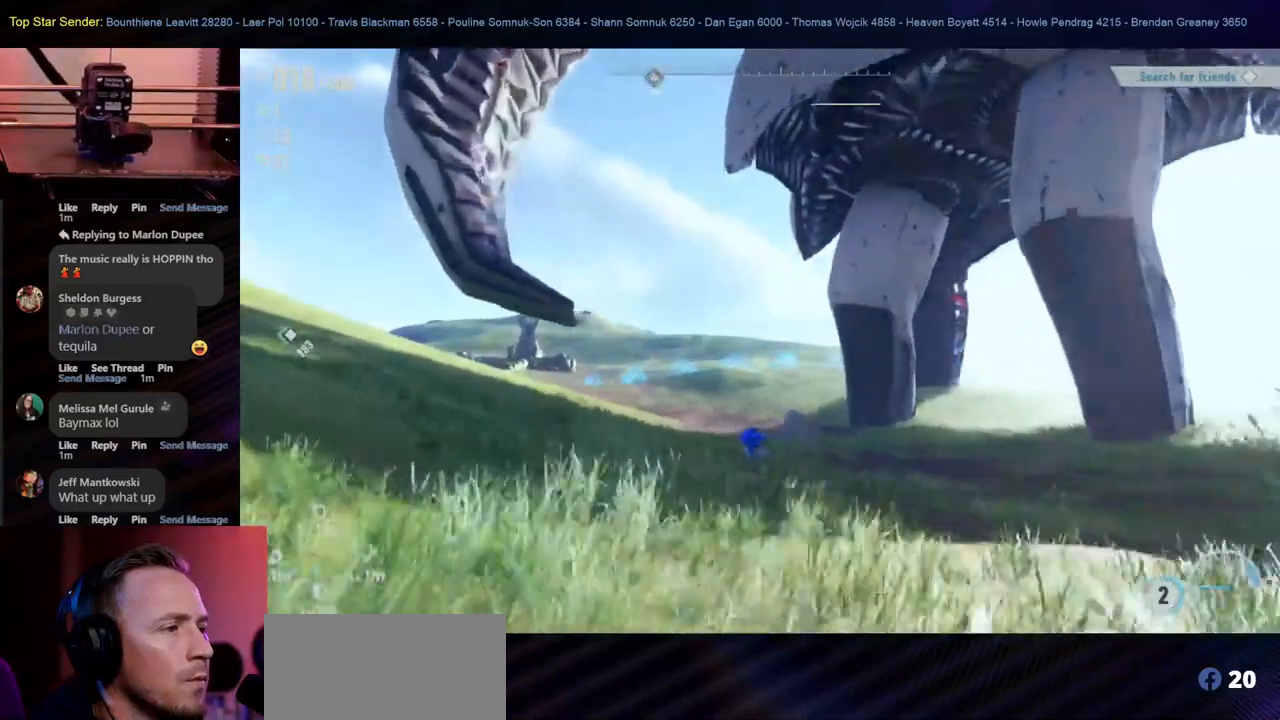
{"buttons": [], "left_stick": "up-left", "right_stick": "center", "events": [[183, "right_stick", "down-right"], [200, "L1", "up"], [267, "right_stick", "center"]]}
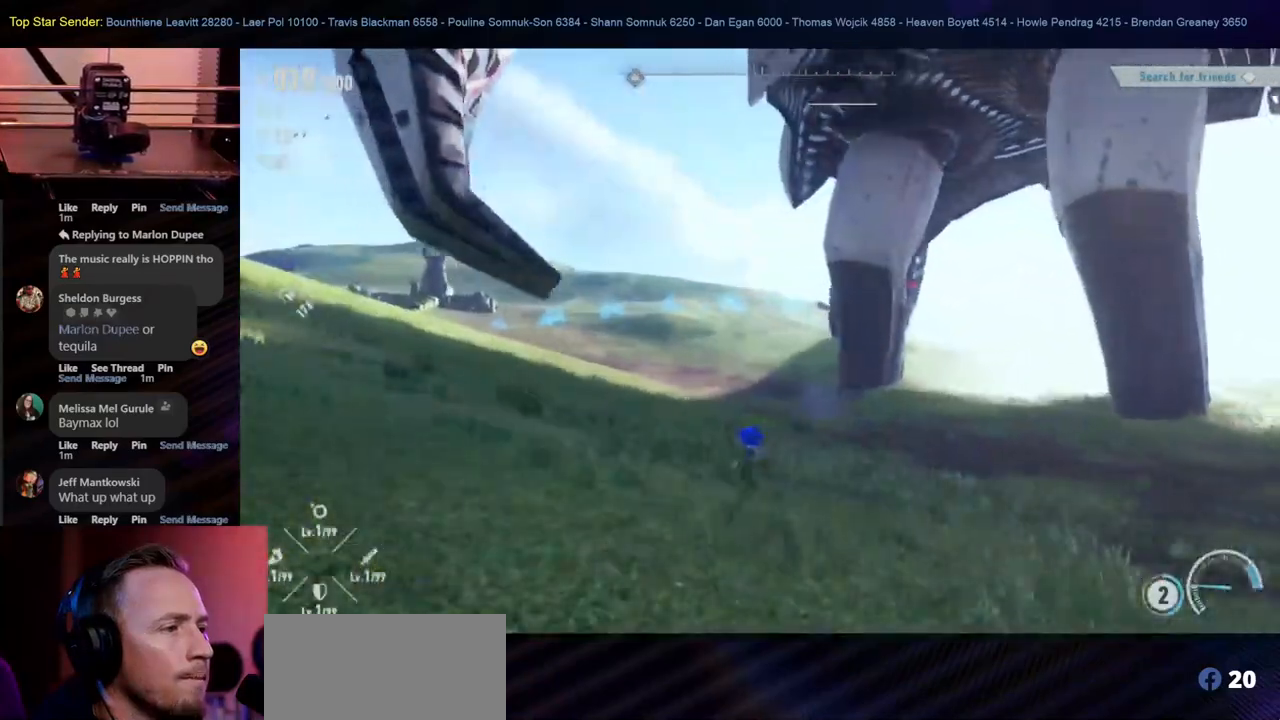
{"buttons": ["B"], "left_stick": "up-left", "right_stick": "center", "events": [[233, "B", "down"]]}
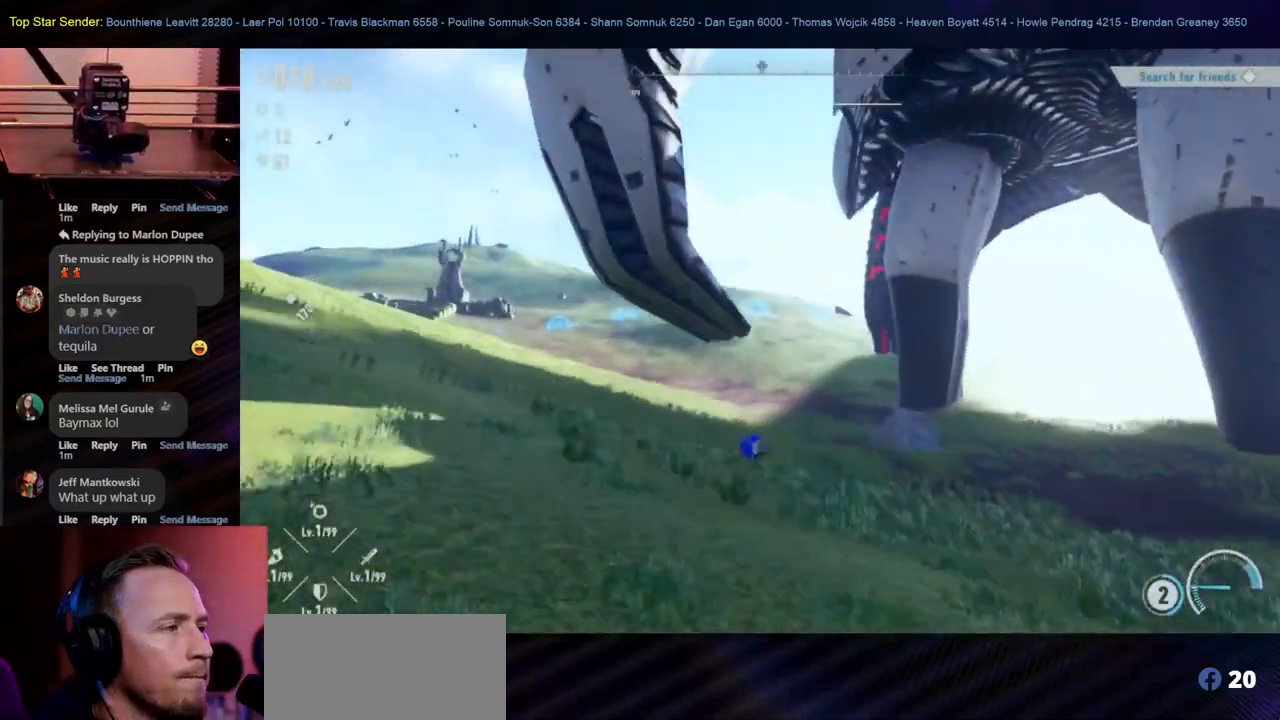
{"buttons": ["L1"], "left_stick": "up", "right_stick": "center", "events": [[50, "B", "up"], [83, "Y", "down"], [133, "L1", "down"], [200, "Y", "up"], [283, "Y", "down"], [350, "Y", "up"], [383, "L1", "up"], [400, "Y", "down"], [450, "L1", "down"], [483, "Y", "up"], [500, "left_stick", "up"]]}